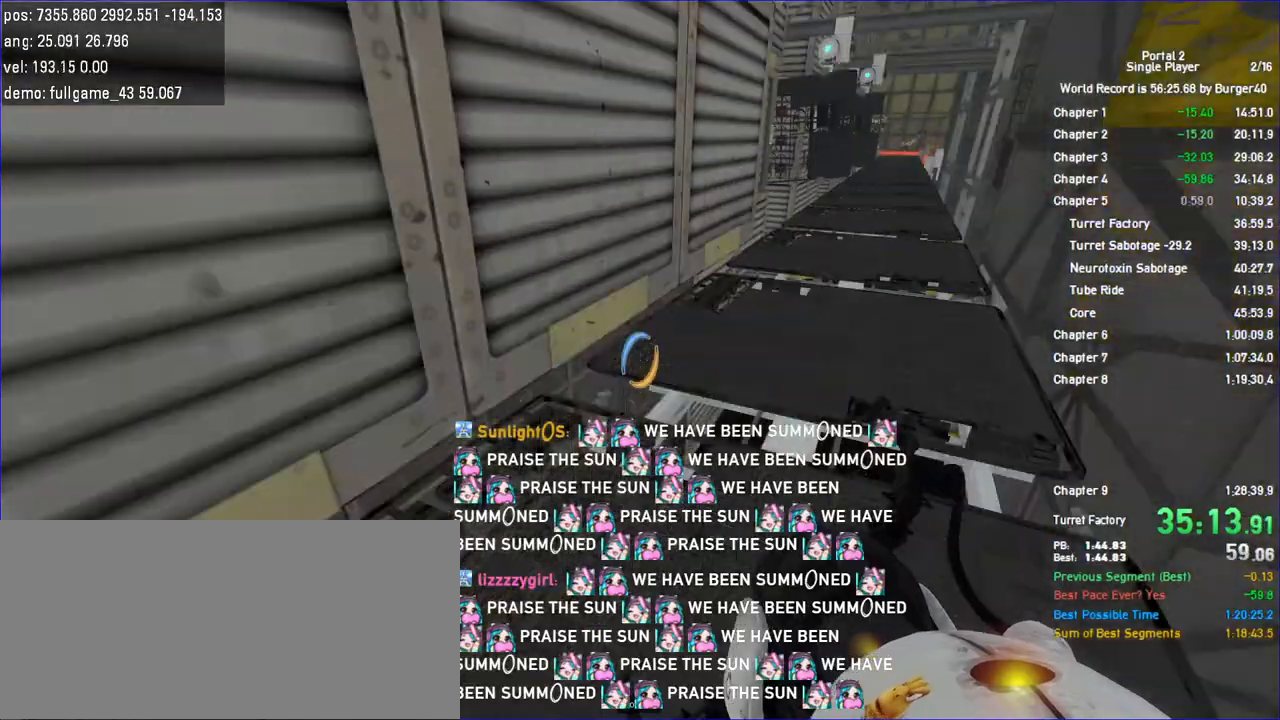
Gameplay with keyboard and mouse; each line is a JSON object with the keys and mouse buttons held at the frame after it. "events" lists presses ("down") and releases ("up") of "a", "auto", "bup", "c", "chat", "cont", "crzy1", "crzy2", "d", "fbr", "jump", "load", "load01", "low", "propi", "r", "relod", "reset", "s", "save", "sens", "shift", "space", "spanel", "use", "w", "z", "zoom", "mouse_left", "mouse_wheel" and "mouse_right" between this image and that frame as [ms after this image, input, new state], when the widget could be followed in between. "mouse_left", "mouse_wheel", "mouse_right" = the "left", "wheel", "right" buttons of the "mouse" list. No other keys are recorded. "wheel" means that the mouse wheel is clicked or scrolled. Key names are as the overlay labels them; some are game actions (e.g. jump) rather than physical keys. Not read: mouse_move.
{"keys": ["d"], "mouse": [], "events": [[67, "jump", "up"], [100, "jump", "down"], [133, "jump", "up"], [167, "jump", "down"], [200, "jump", "up"]]}
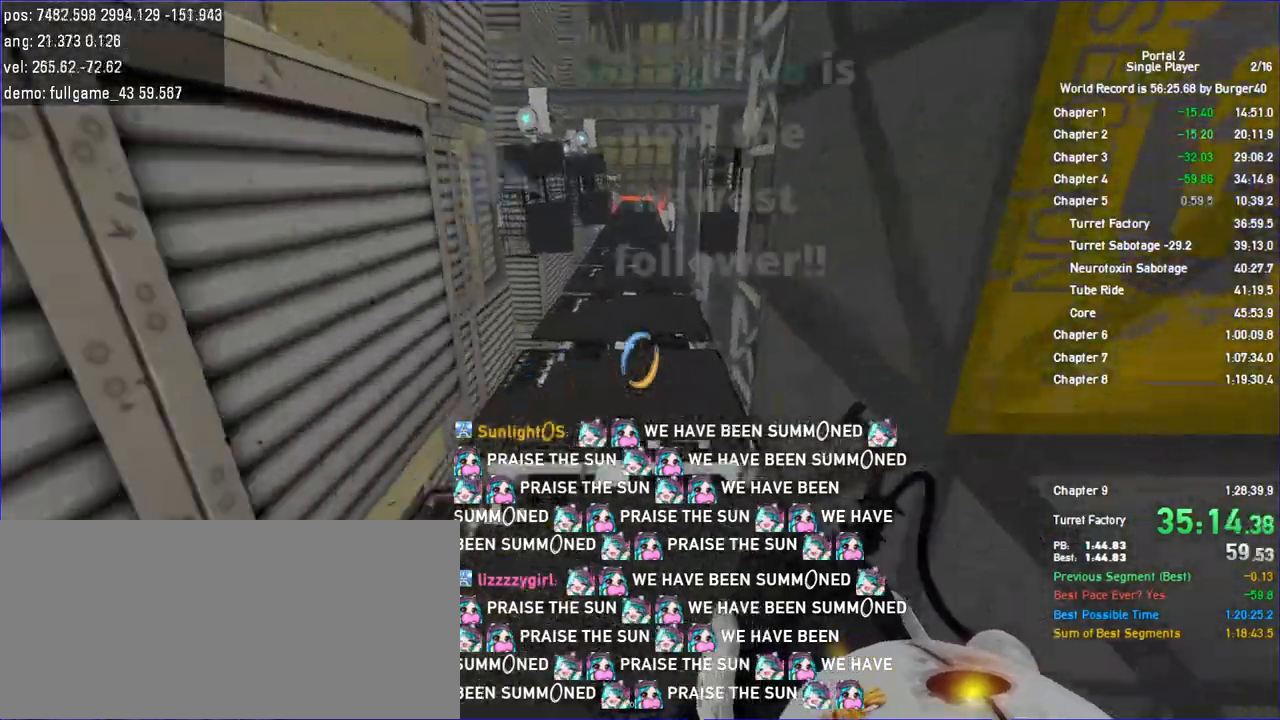
{"keys": ["a", "shift"], "mouse": []}
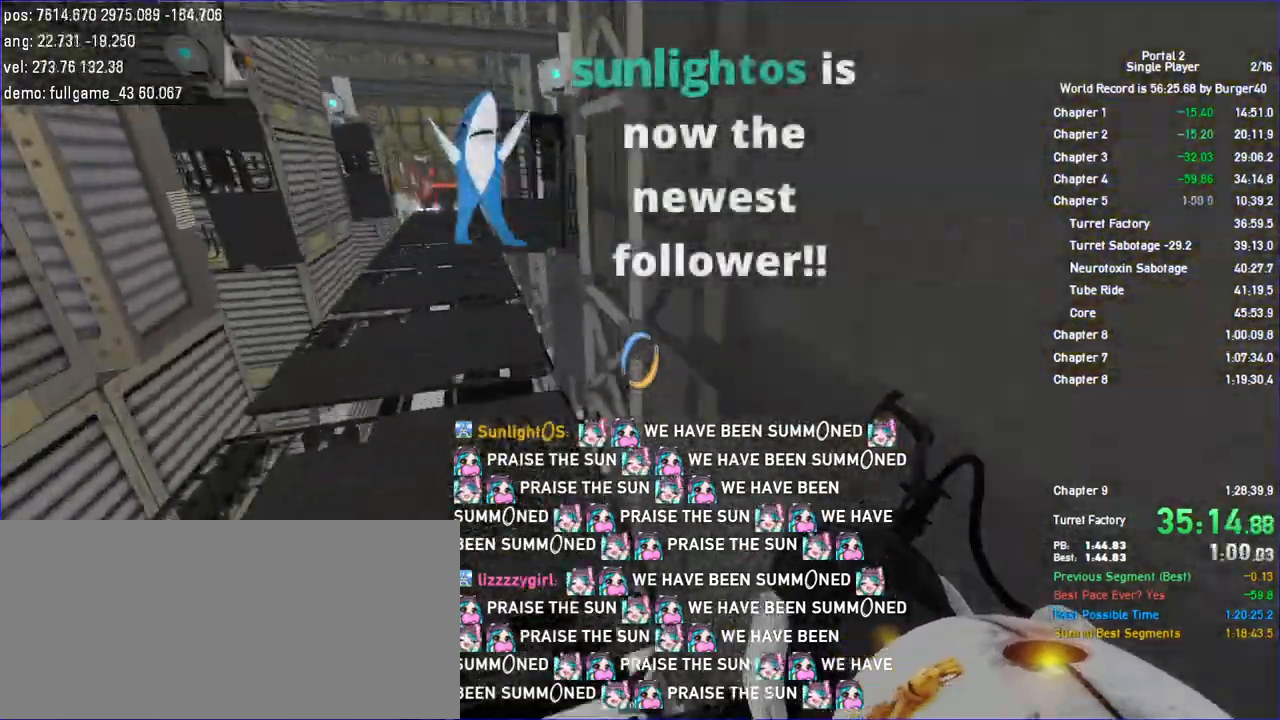
{"keys": ["a", "d"], "mouse": []}
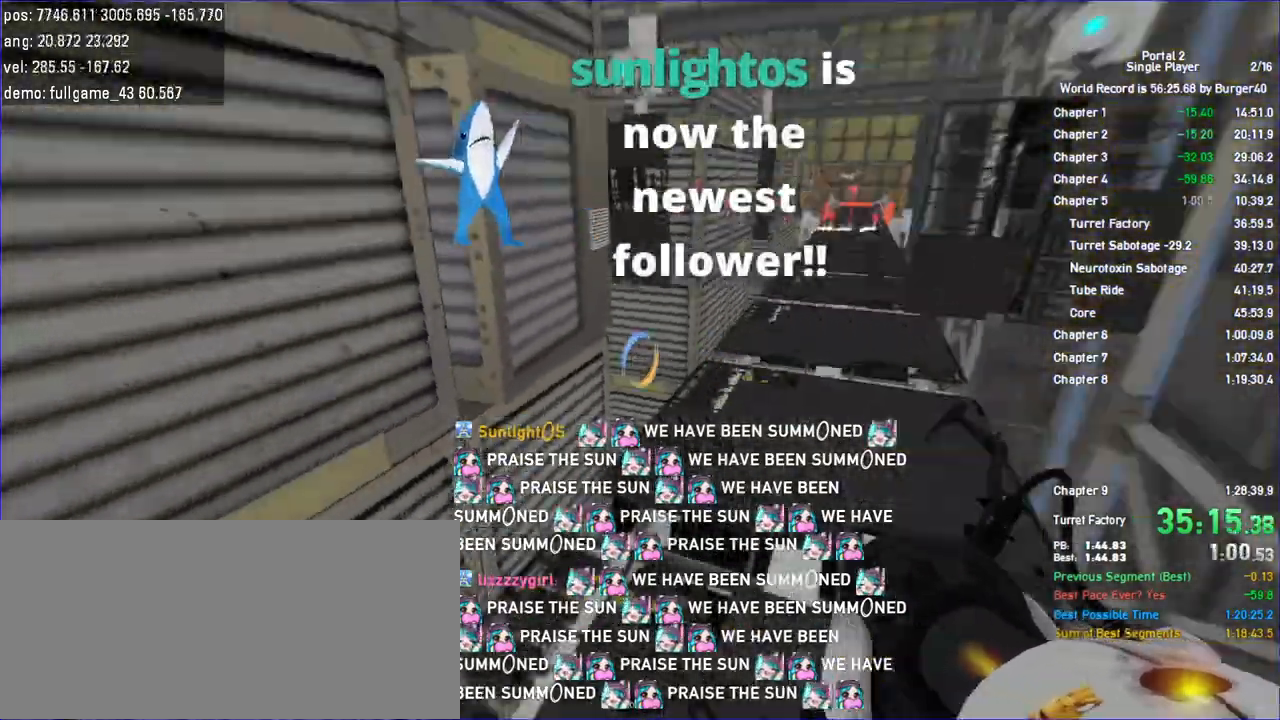
{"keys": ["d"], "mouse": [], "events": [[33, "a", "up"], [167, "jump", "down"], [400, "jump", "up"]]}
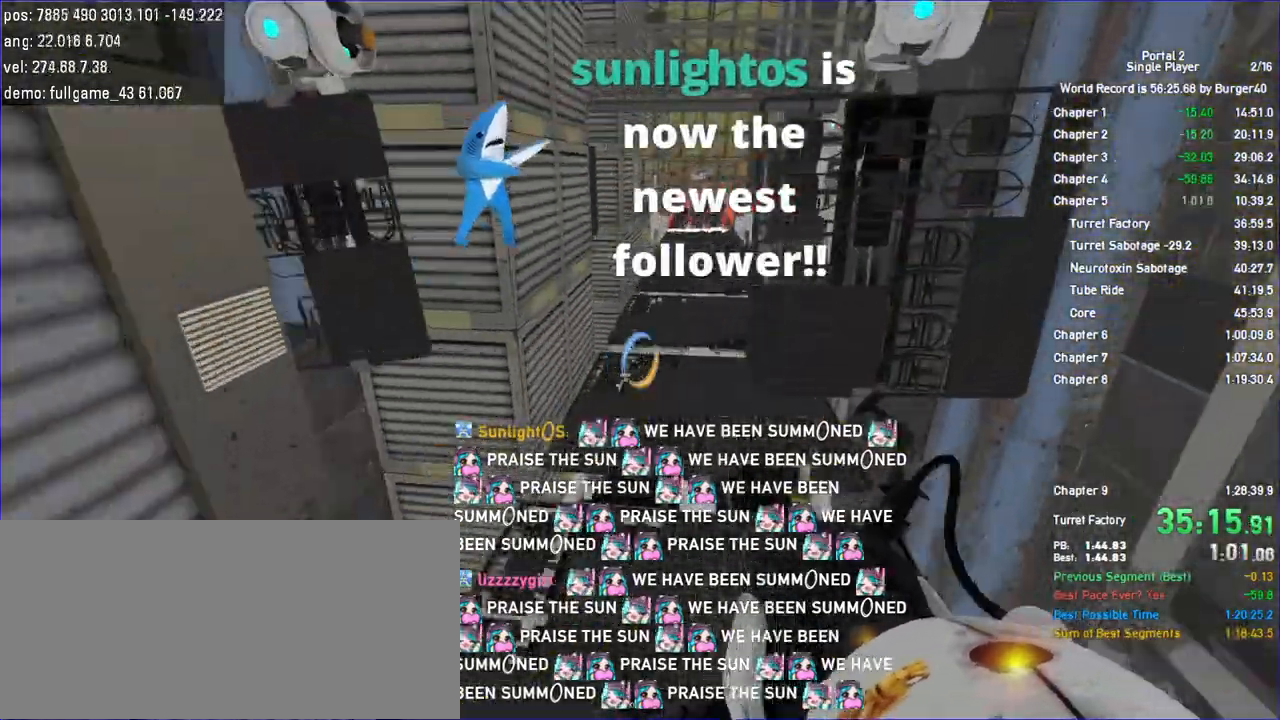
{"keys": ["a", "jump", "shift"], "mouse": [], "events": [[167, "a", "down"], [167, "shift", "down"], [200, "d", "up"], [433, "jump", "down"]]}
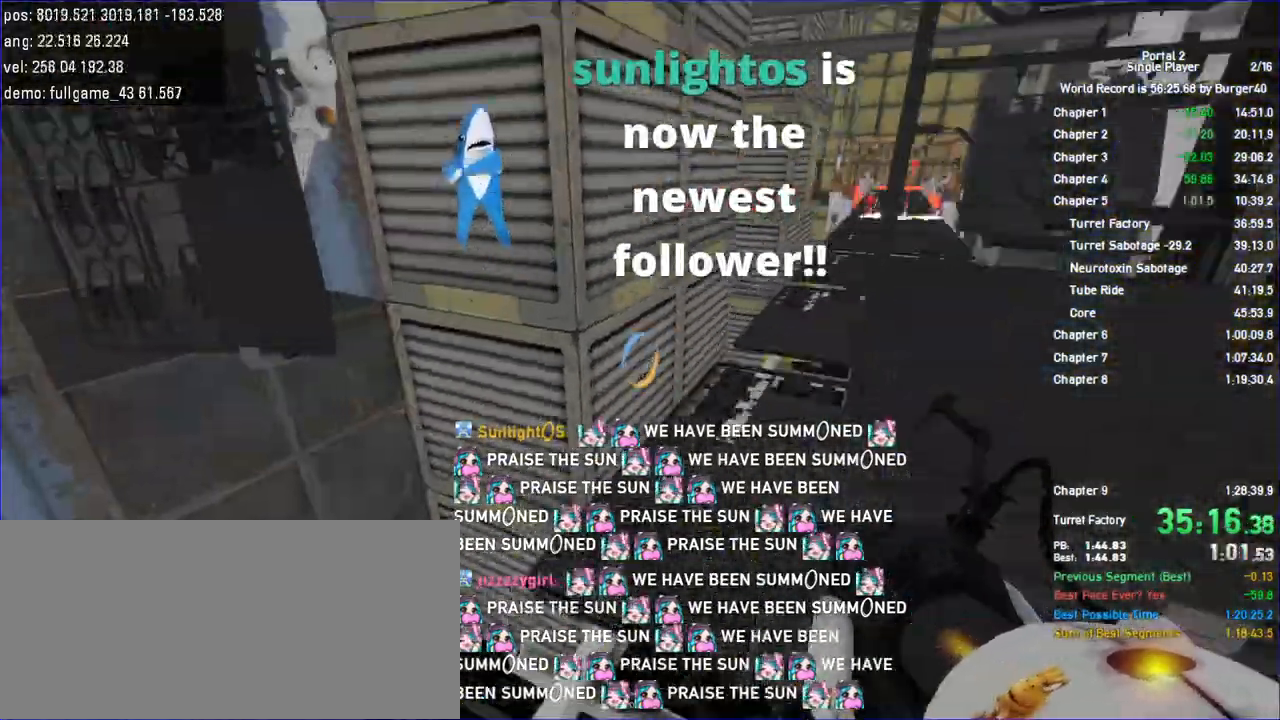
{"keys": ["d"], "mouse": [], "events": [[33, "d", "down"], [67, "a", "up"], [100, "jump", "up"], [100, "shift", "up"]]}
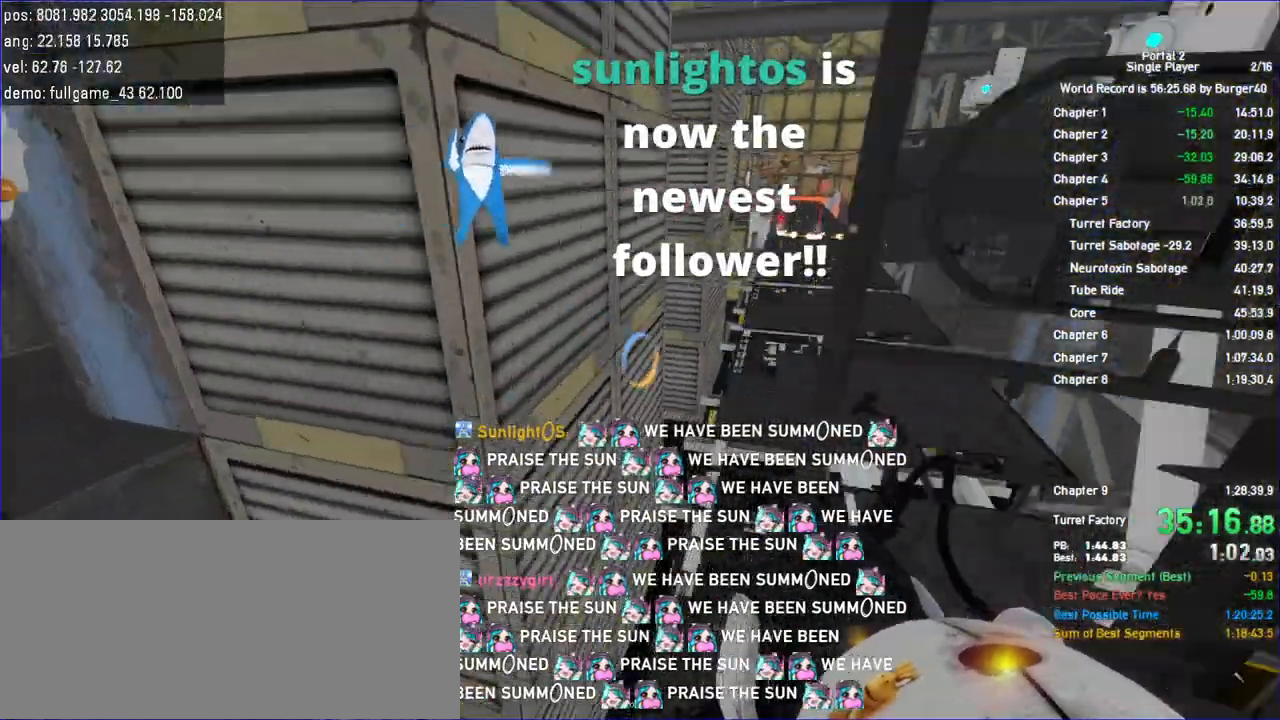
{"keys": [], "mouse": []}
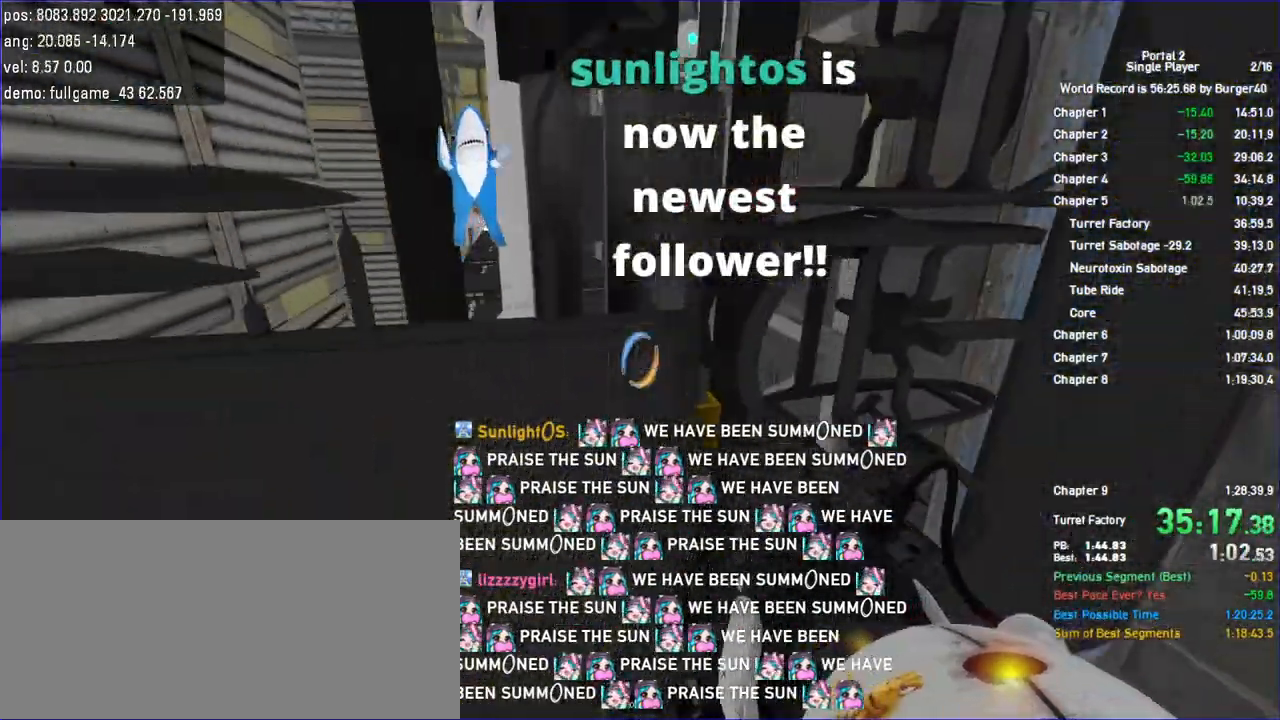
{"keys": [], "mouse": [], "events": []}
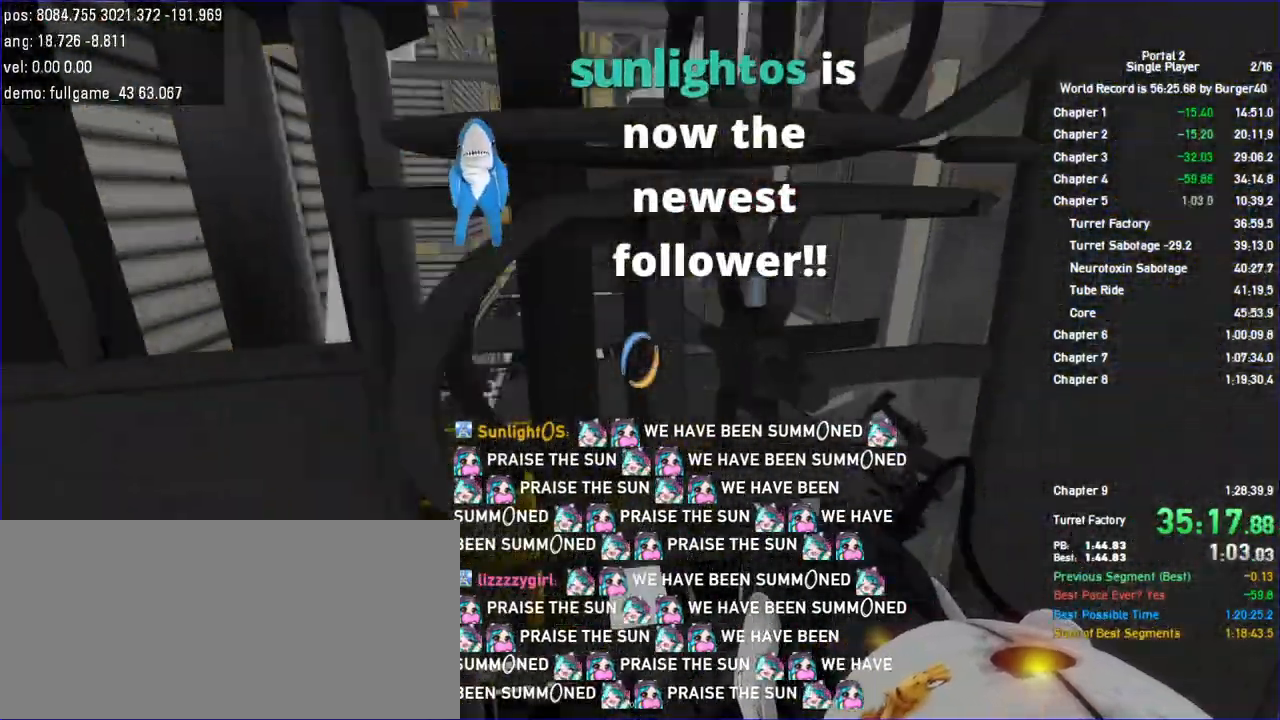
{"keys": ["d", "w"], "mouse": [], "events": [[67, "d", "down"], [200, "w", "down"], [267, "d", "up"], [333, "a", "down"], [433, "d", "down"], [467, "a", "up"]]}